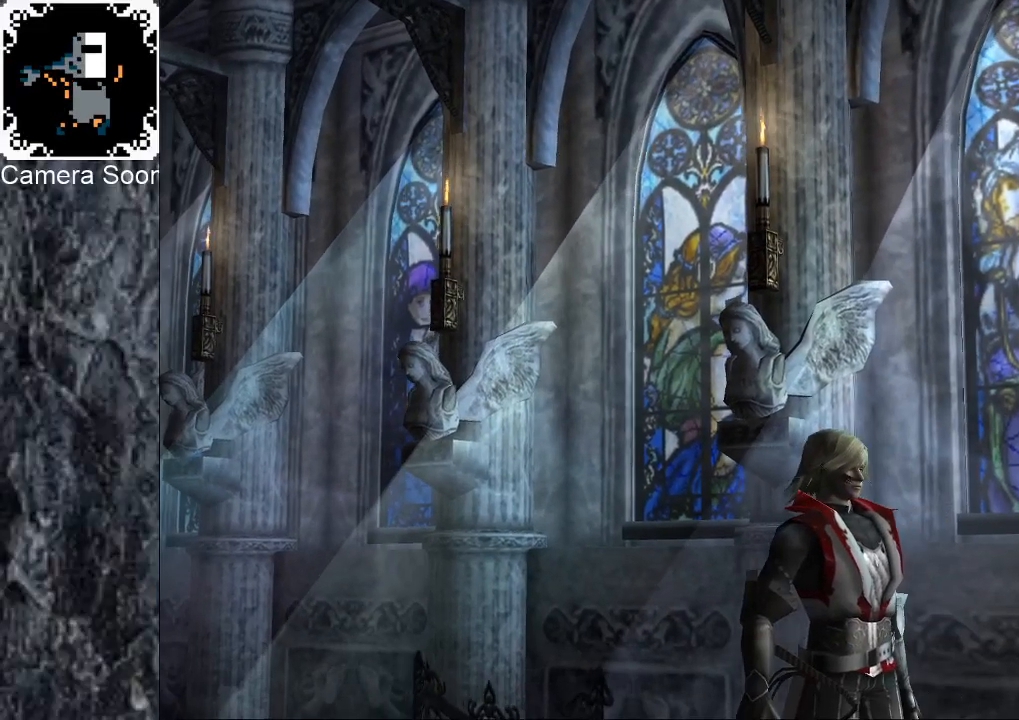
Gameplay with a controller (Xbox layout); each line is a JSON object with the inputs held at the frame after it. "events" lists button and stick changes between this image and that frame as [ms after this image, input, new state], when the widget could be followed in between. Not read: L3 R3.
{"buttons": [], "left_stick": "up-left", "right_stick": "center", "events": []}
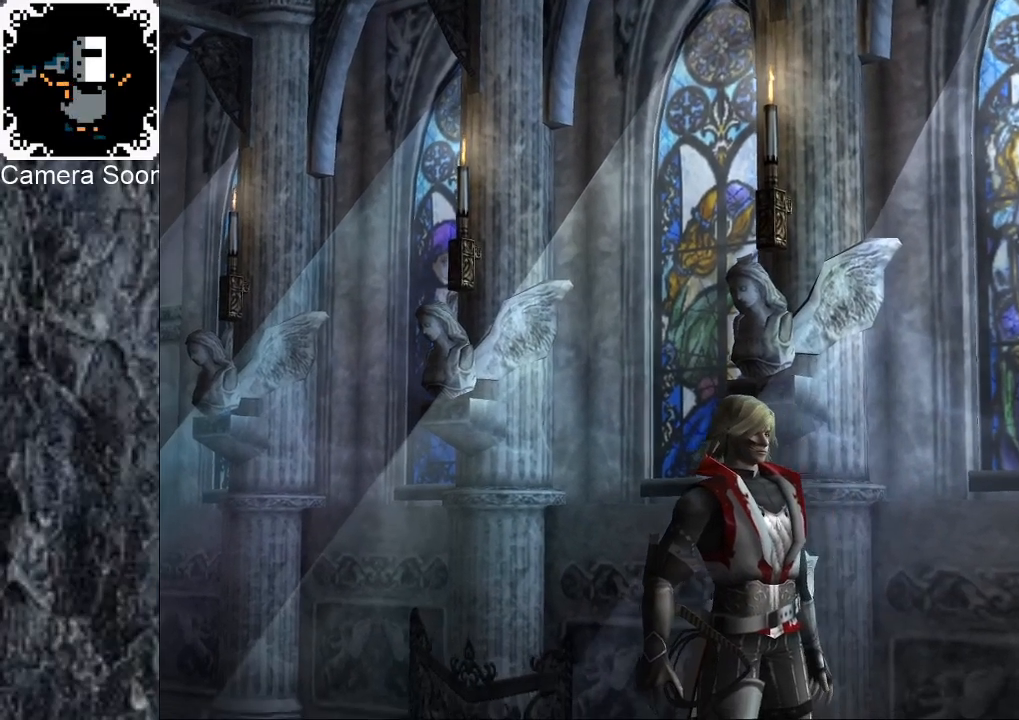
{"buttons": [], "left_stick": "up-left", "right_stick": "center", "events": []}
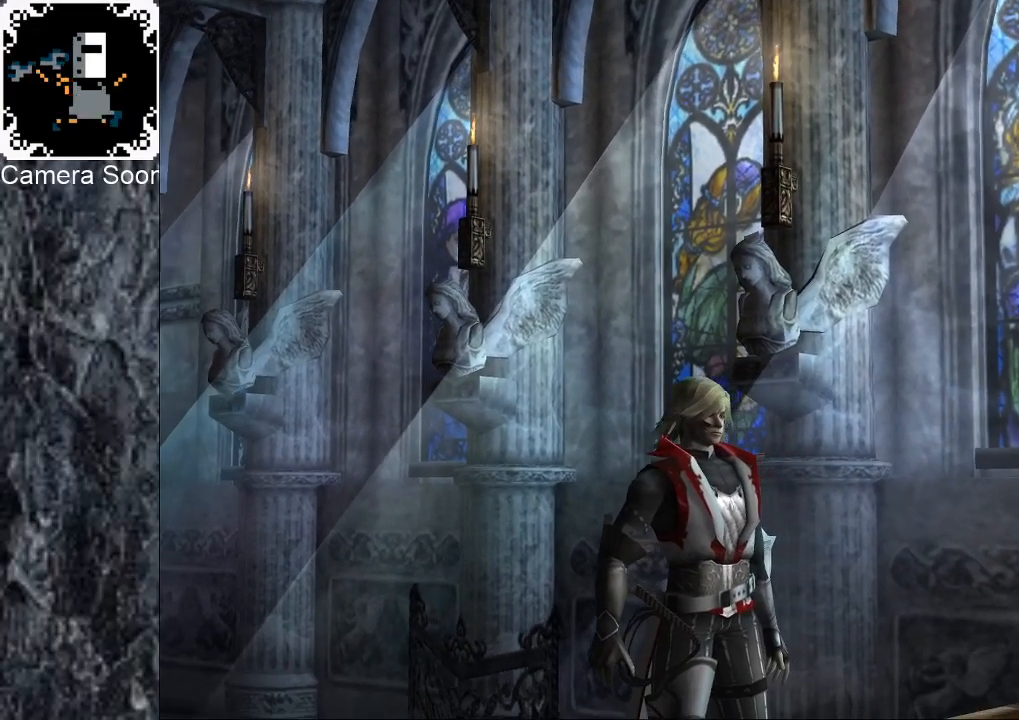
{"buttons": [], "left_stick": "up-left", "right_stick": "center", "events": []}
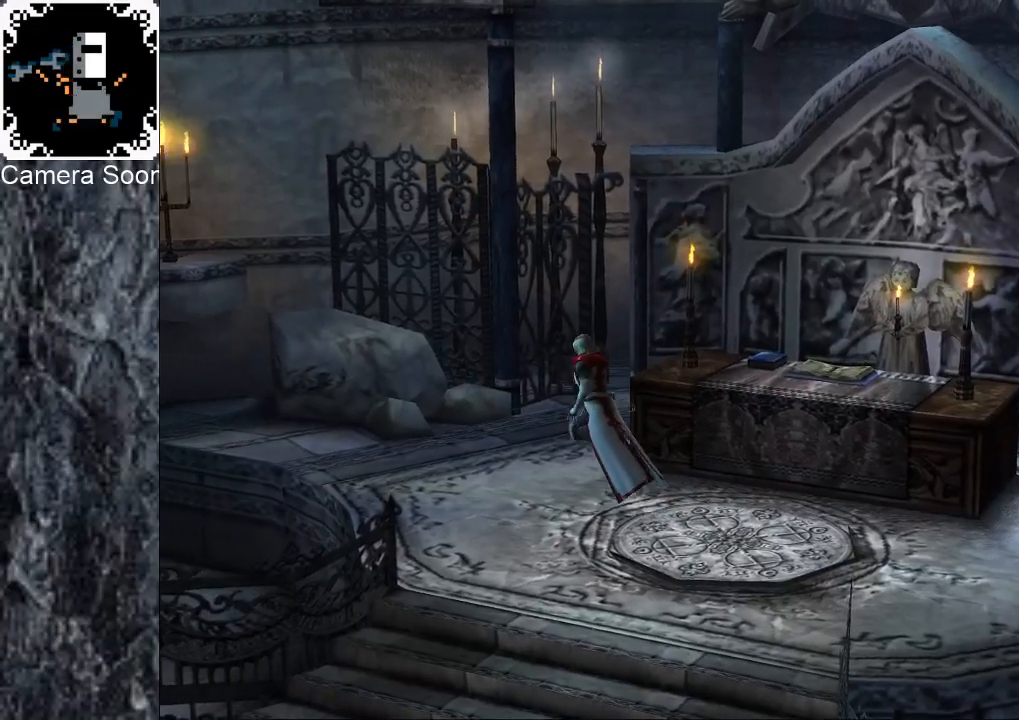
{"buttons": [], "left_stick": "up-left", "right_stick": "center", "events": []}
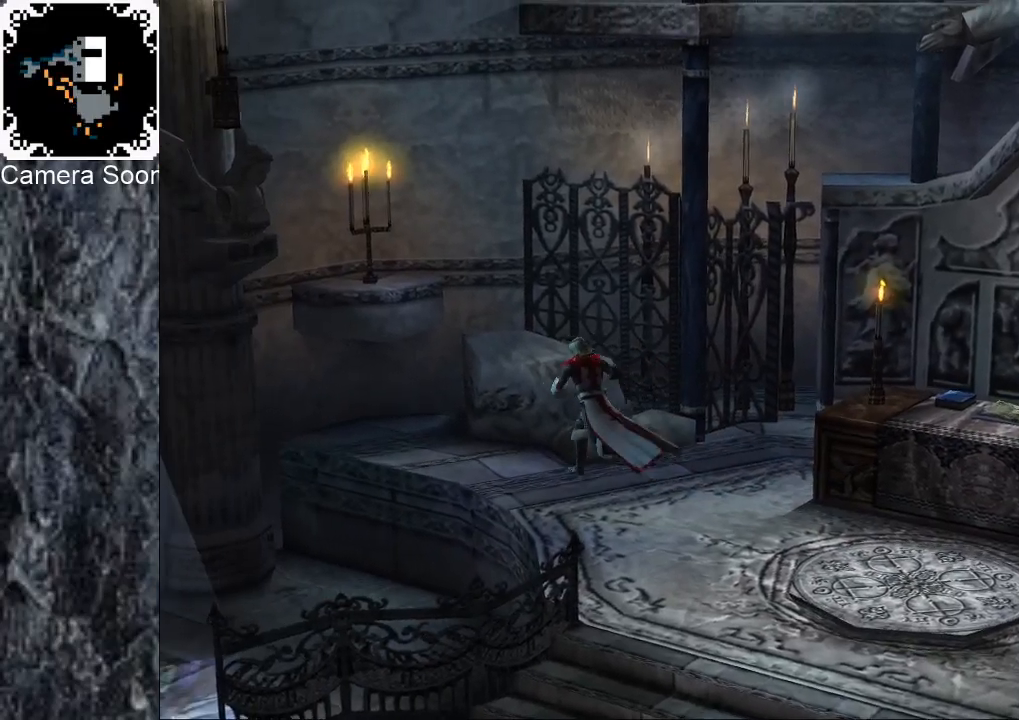
{"buttons": ["A"], "left_stick": "up-right", "right_stick": "center", "events": [[20, "A", "down"], [60, "left_stick", "up"], [180, "A", "up"], [380, "A", "down"], [380, "left_stick", "up-right"]]}
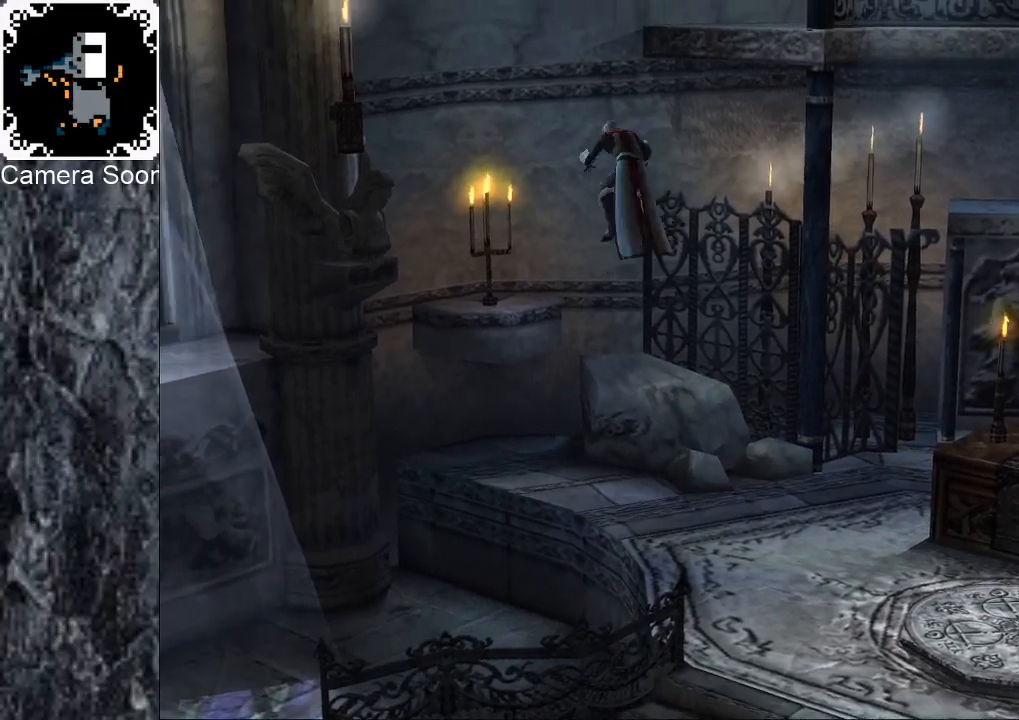
{"buttons": [], "left_stick": "up-right", "right_stick": "center", "events": [[100, "A", "up"]]}
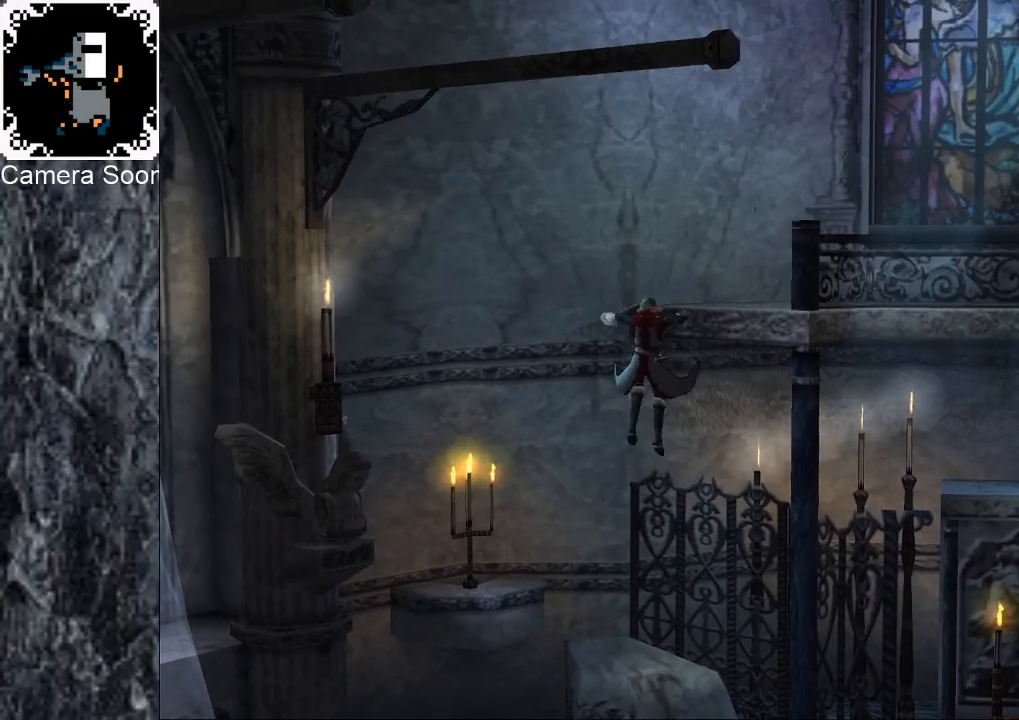
{"buttons": [], "left_stick": "center", "right_stick": "center", "events": [[340, "left_stick", "center"]]}
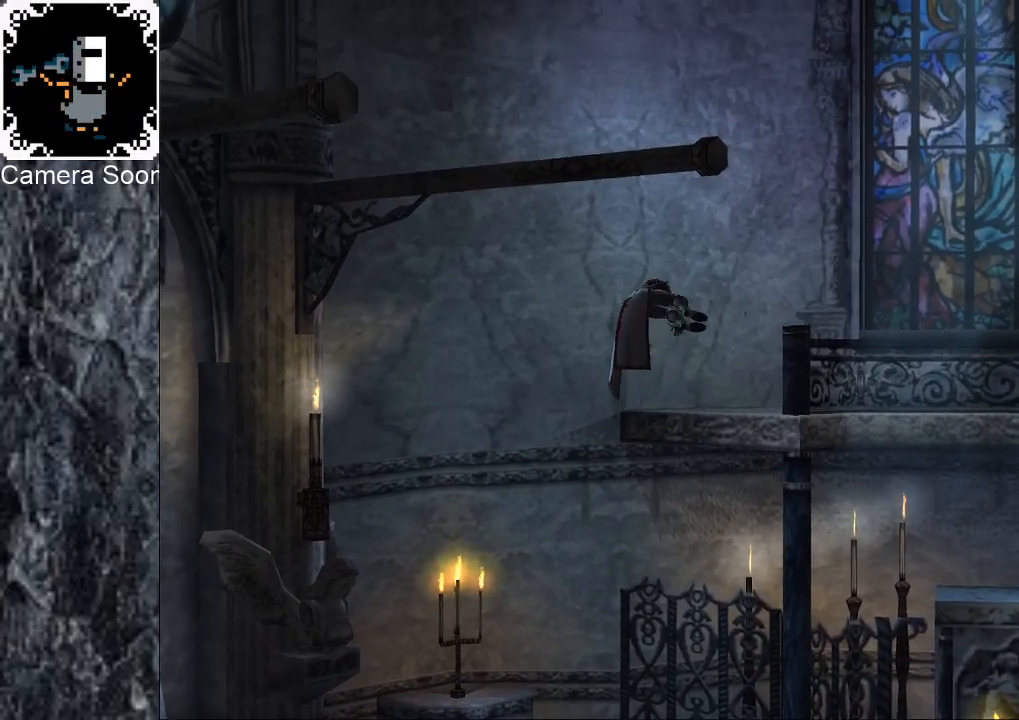
{"buttons": [], "left_stick": "left", "right_stick": "center", "events": [[440, "left_stick", "left"]]}
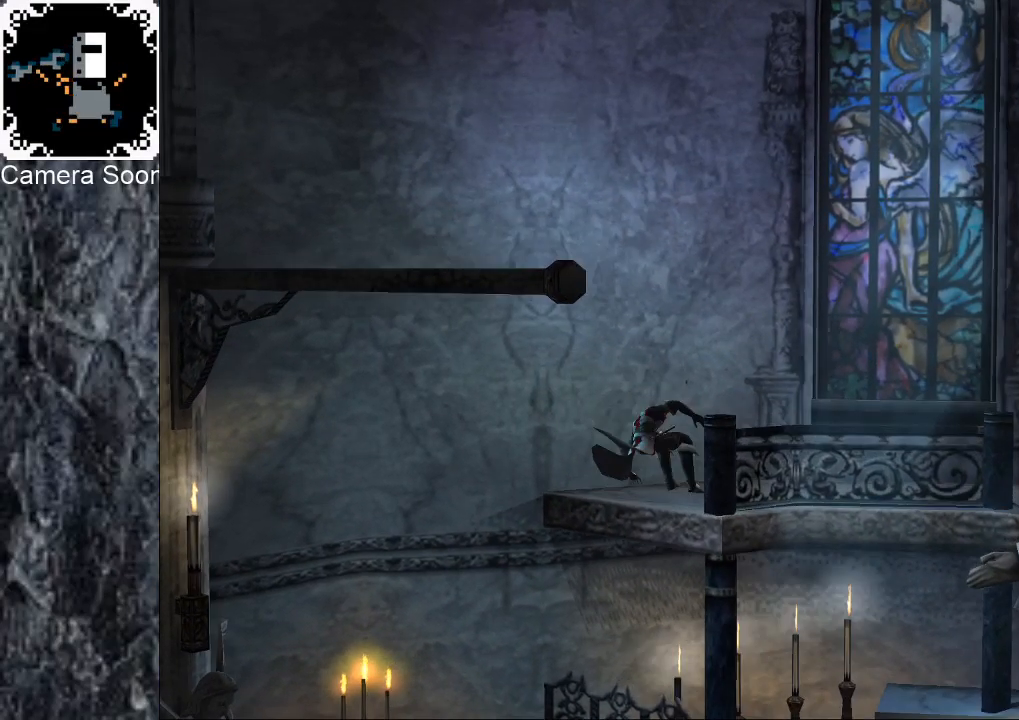
{"buttons": [], "left_stick": "down-left", "right_stick": "center", "events": [[20, "left_stick", "down-left"]]}
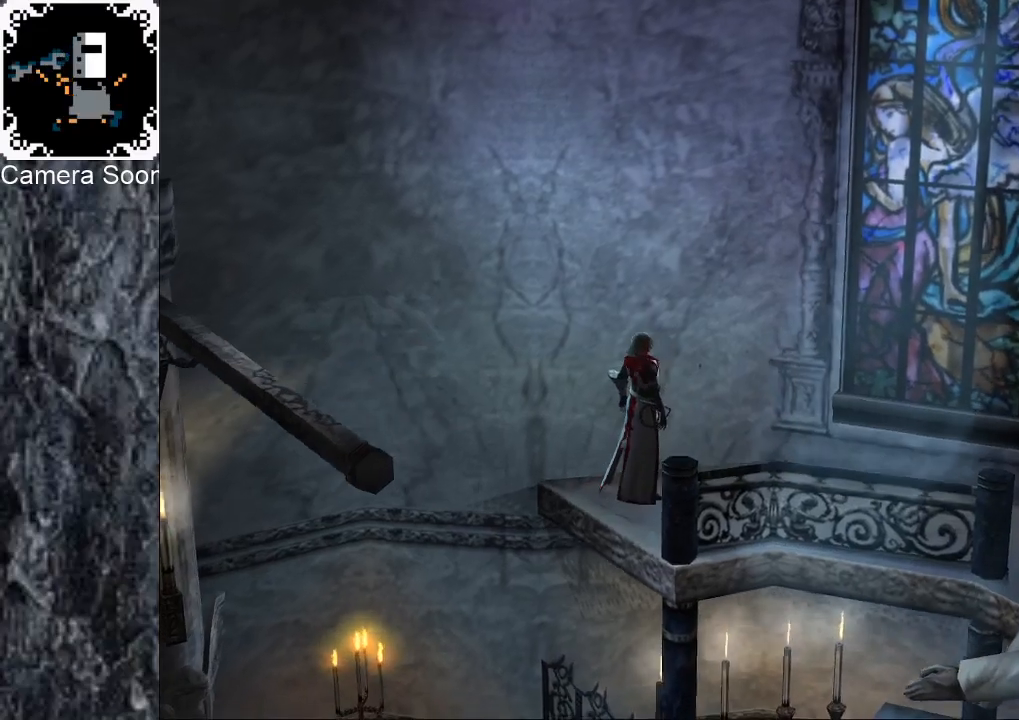
{"buttons": [], "left_stick": "down-left", "right_stick": "center", "events": [[320, "A", "down"], [480, "A", "up"]]}
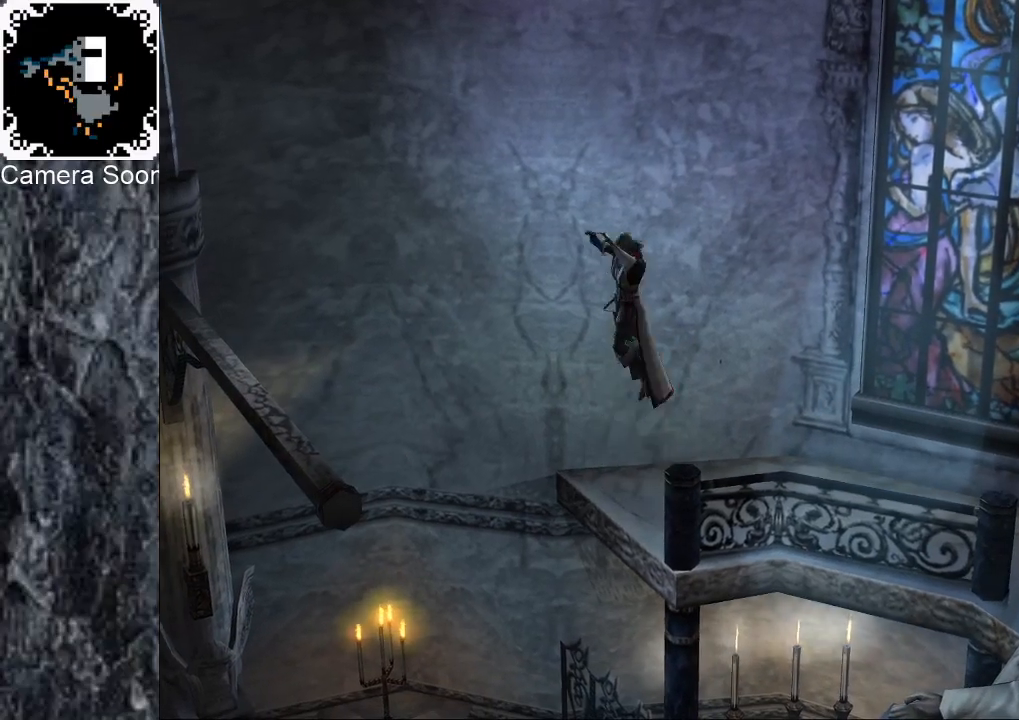
{"buttons": ["X"], "left_stick": "down-left", "right_stick": "center", "events": [[320, "X", "down"]]}
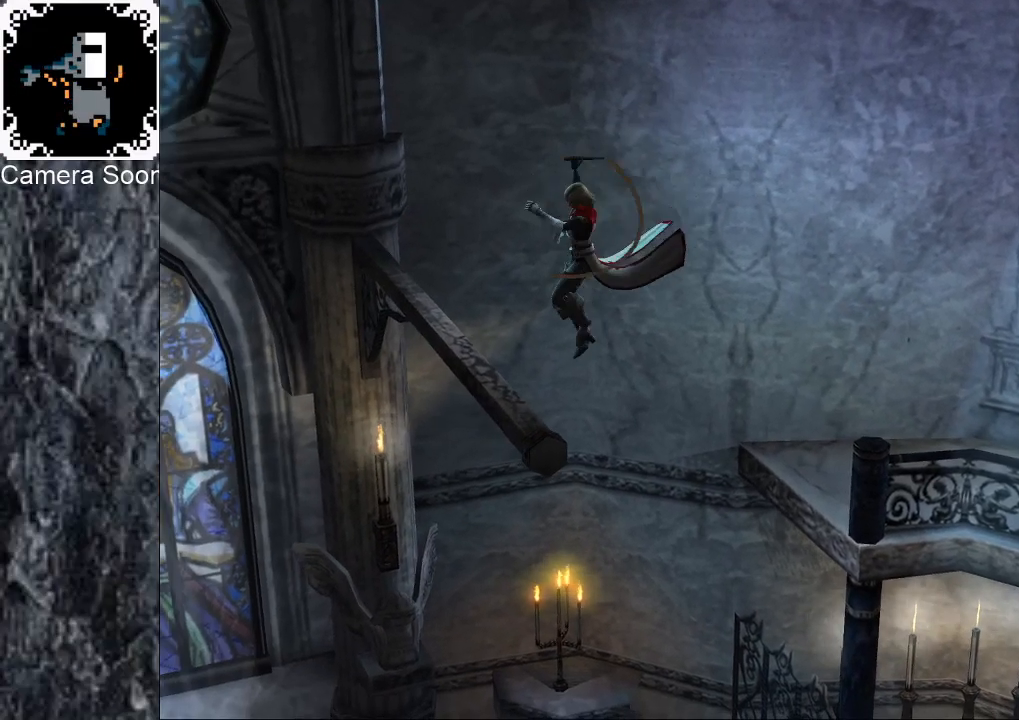
{"buttons": [], "left_stick": "left", "right_stick": "center", "events": [[40, "X", "up"], [420, "left_stick", "left"]]}
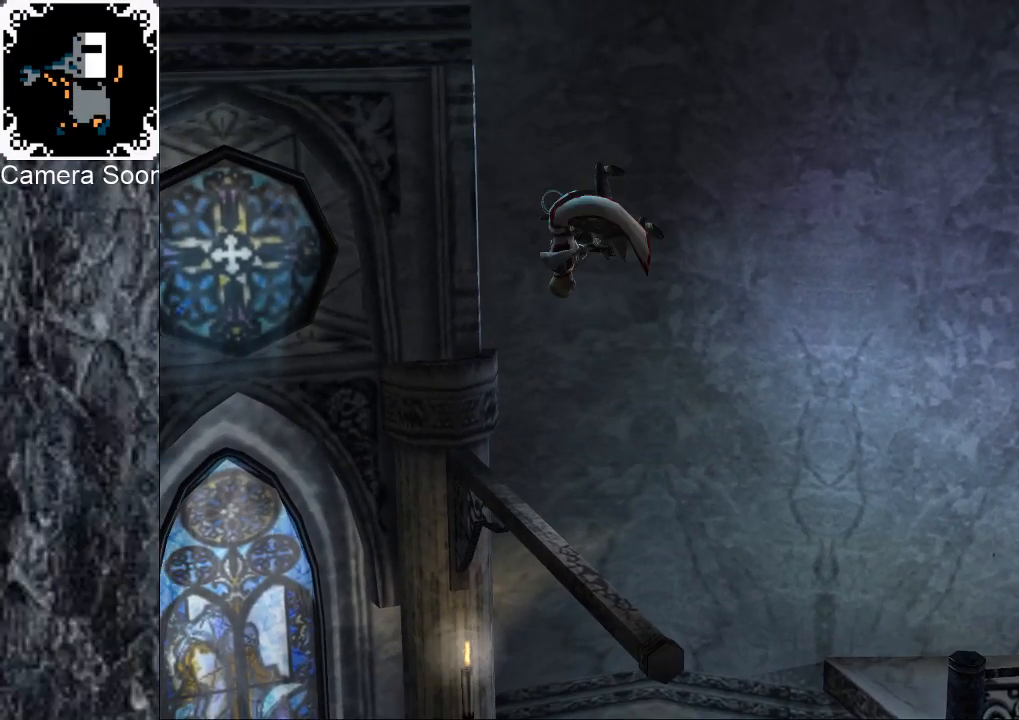
{"buttons": ["X"], "left_stick": "left", "right_stick": "center", "events": [[440, "X", "down"]]}
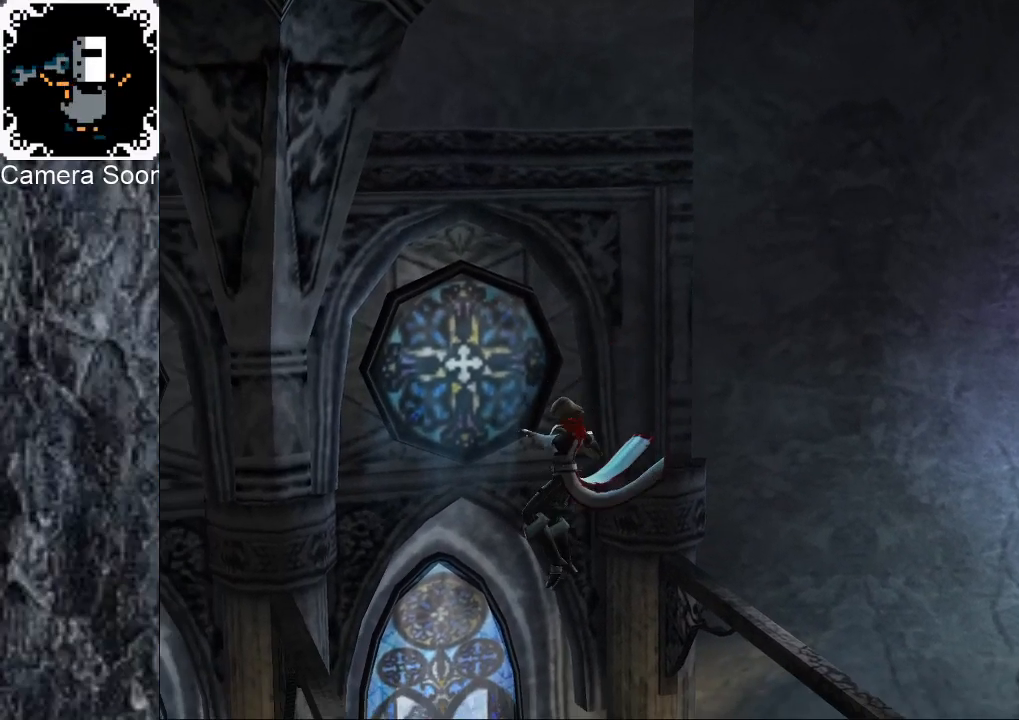
{"buttons": [], "left_stick": "left", "right_stick": "center", "events": [[200, "X", "up"]]}
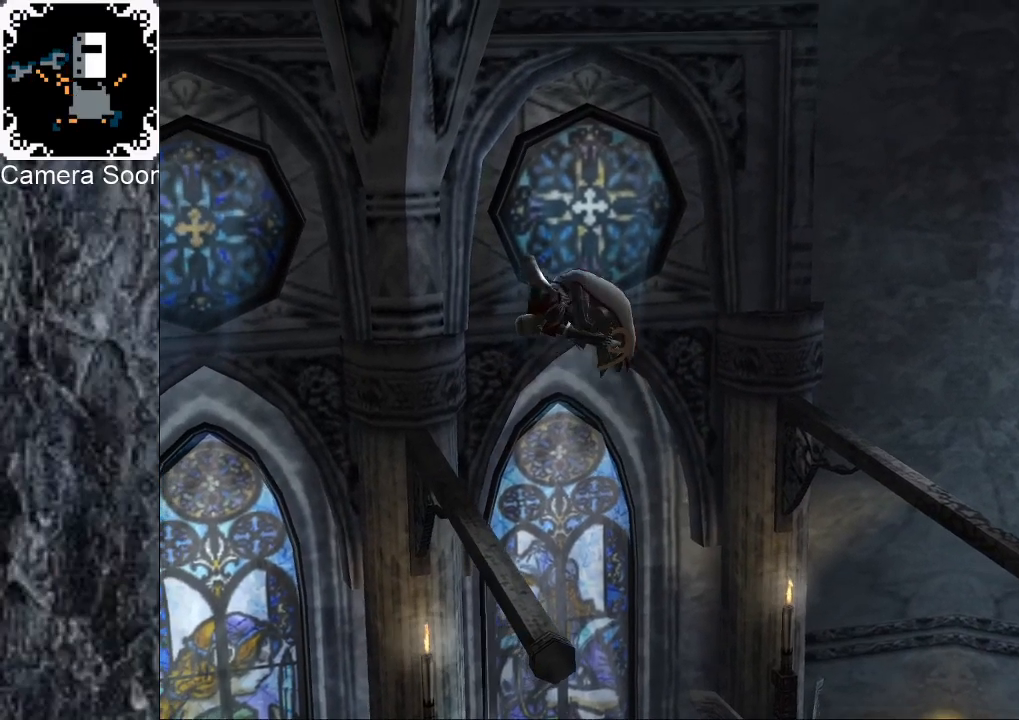
{"buttons": [], "left_stick": "left", "right_stick": "center", "events": []}
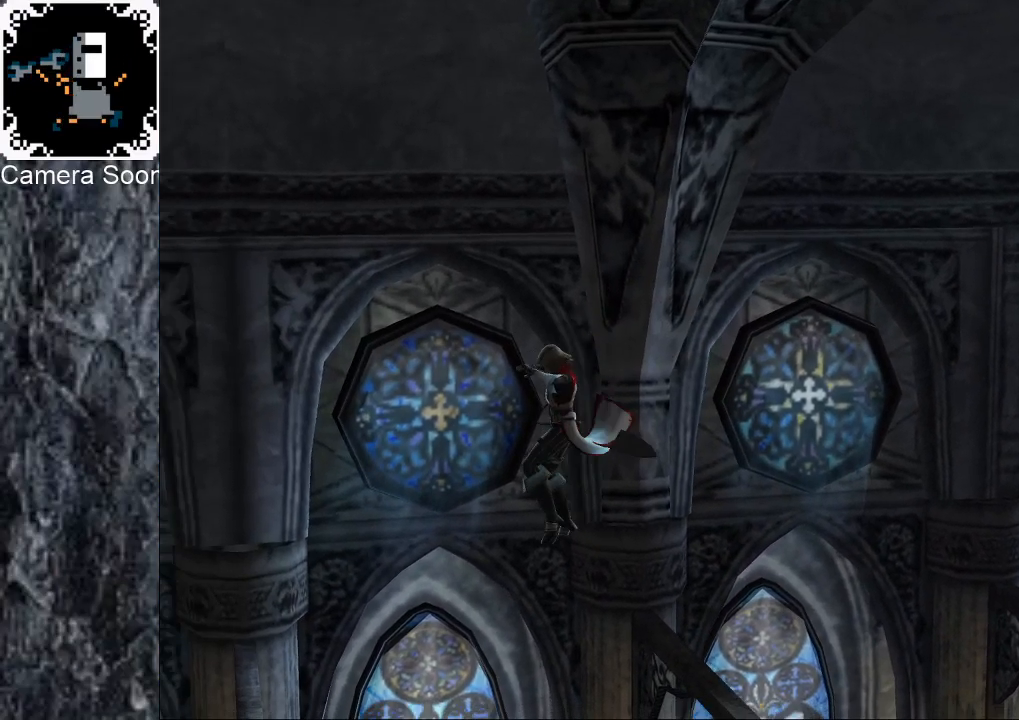
{"buttons": [], "left_stick": "left", "right_stick": "center", "events": [[40, "X", "down"], [280, "X", "up"]]}
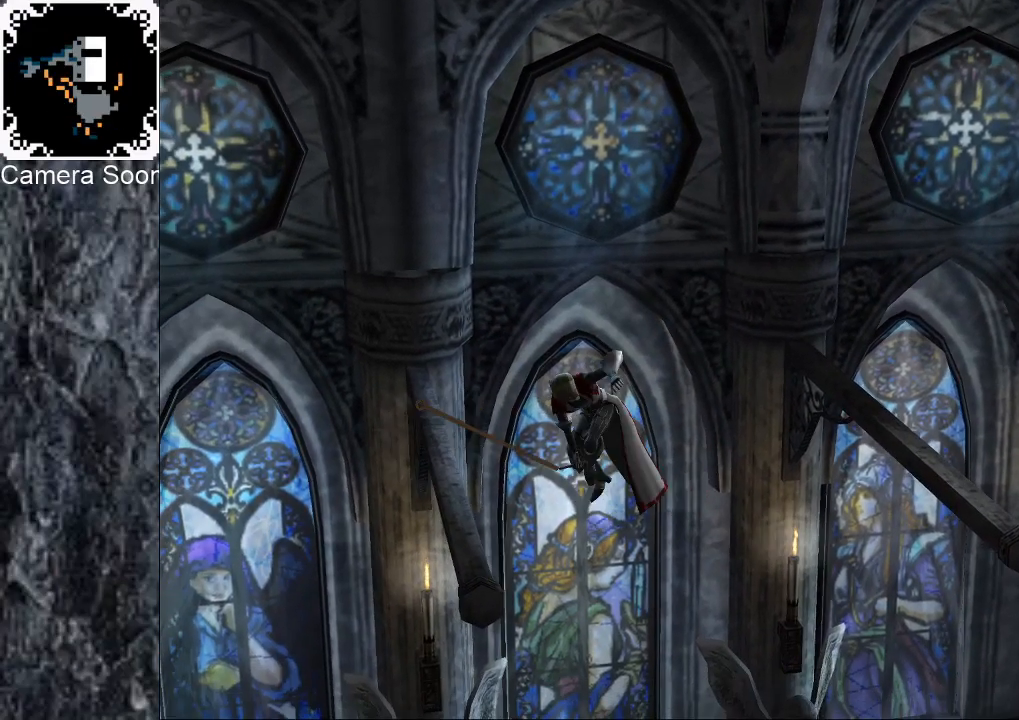
{"buttons": [], "left_stick": "left", "right_stick": "center", "events": []}
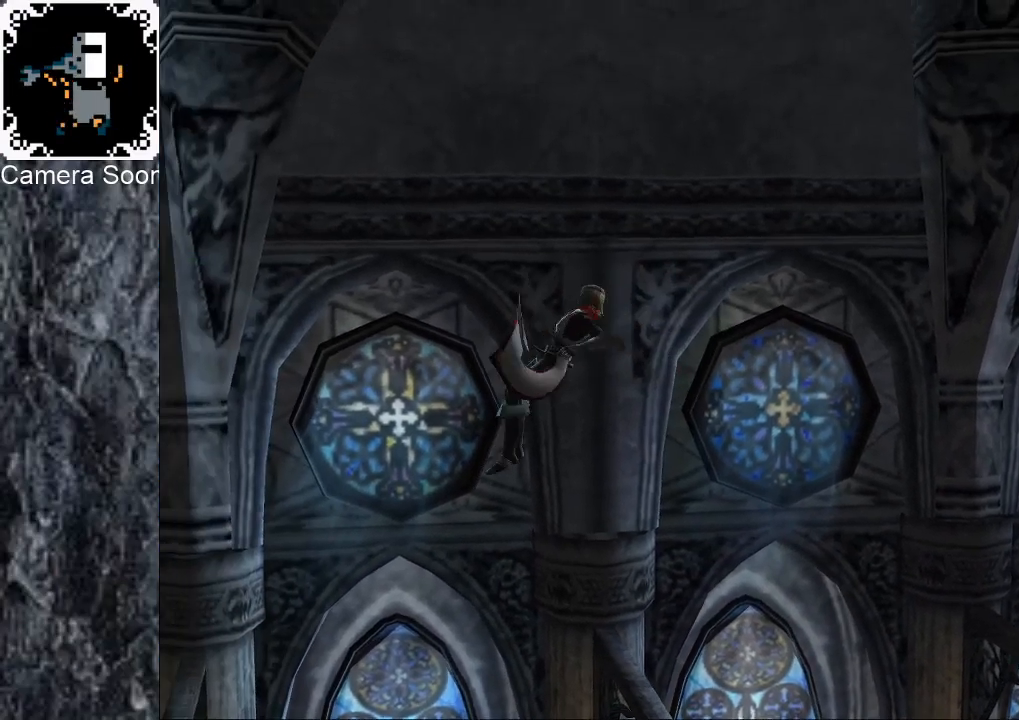
{"buttons": [], "left_stick": "left", "right_stick": "center", "events": [[100, "X", "down"], [380, "X", "up"]]}
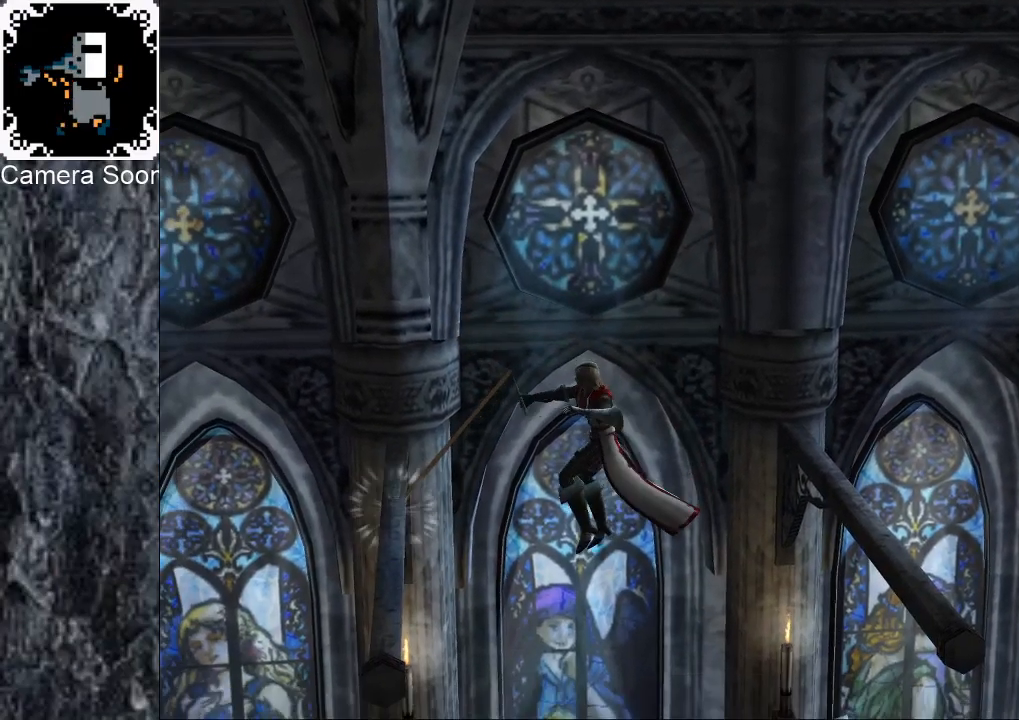
{"buttons": [], "left_stick": "left", "right_stick": "center", "events": []}
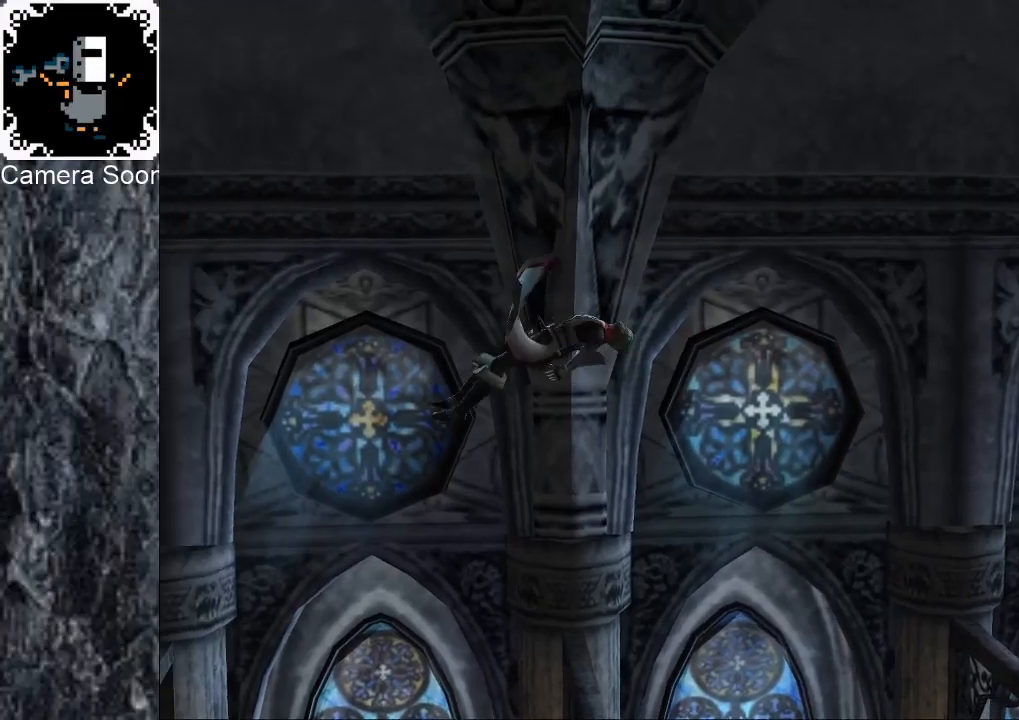
{"buttons": [], "left_stick": "left", "right_stick": "center", "events": [[240, "X", "down"], [420, "X", "up"]]}
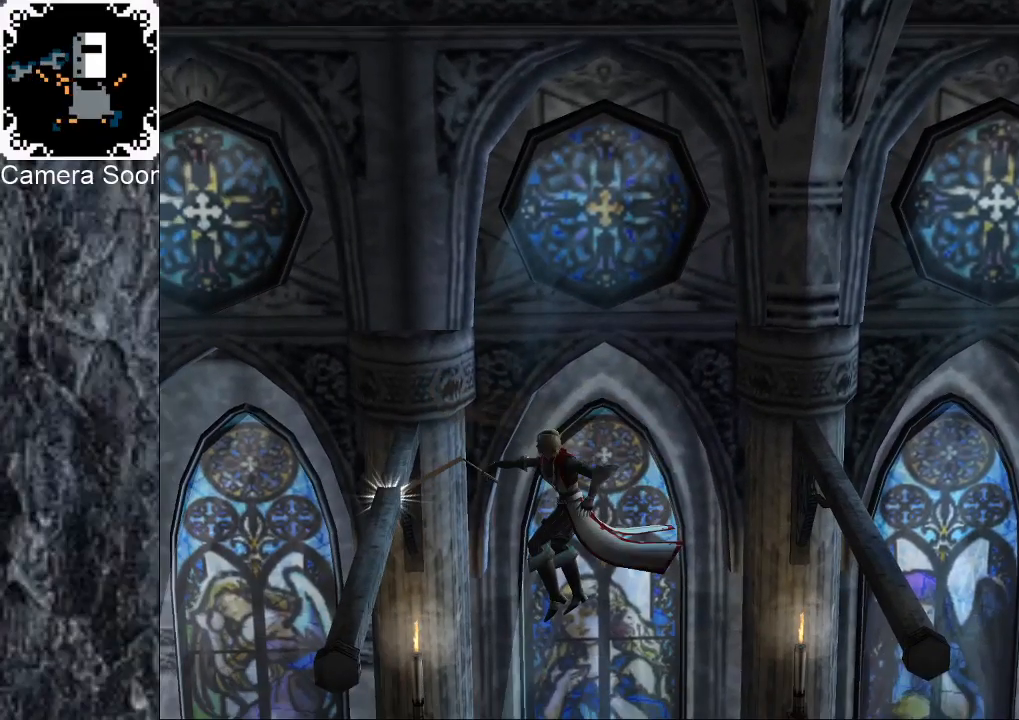
{"buttons": [], "left_stick": "left", "right_stick": "center", "events": []}
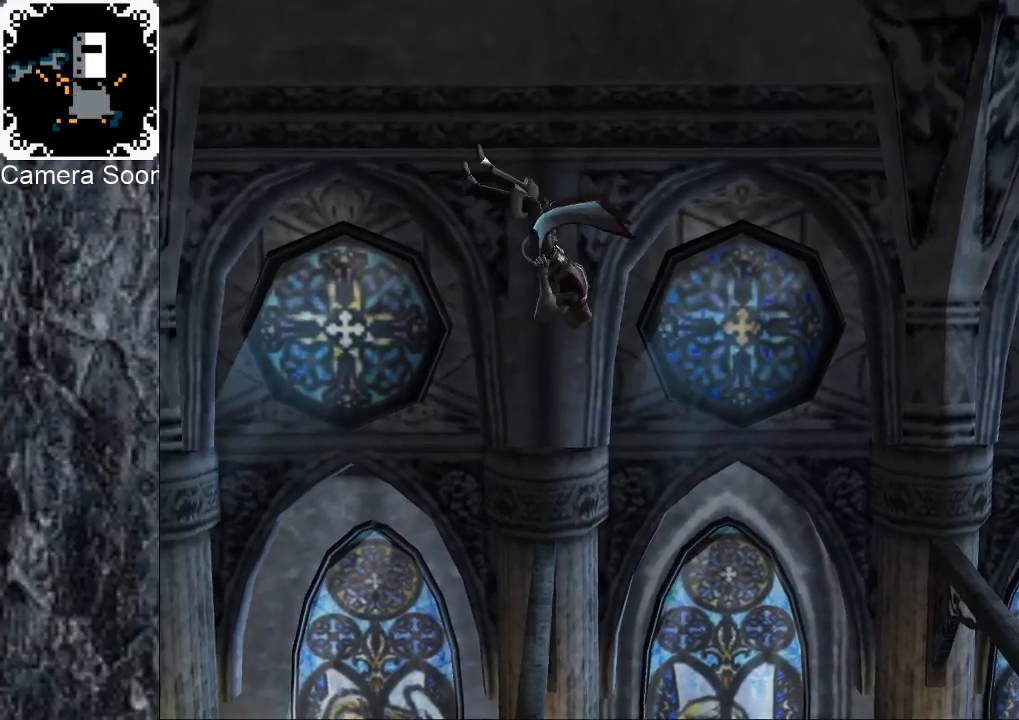
{"buttons": ["X"], "left_stick": "left", "right_stick": "center", "events": [[300, "X", "down"]]}
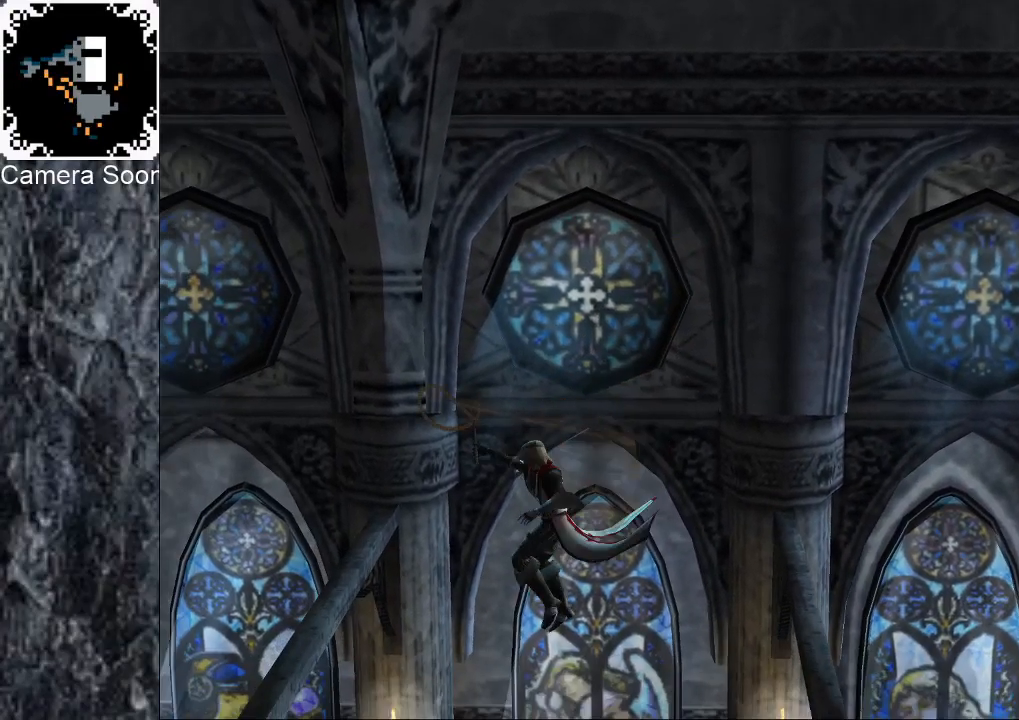
{"buttons": [], "left_stick": "left", "right_stick": "center", "events": [[20, "X", "up"]]}
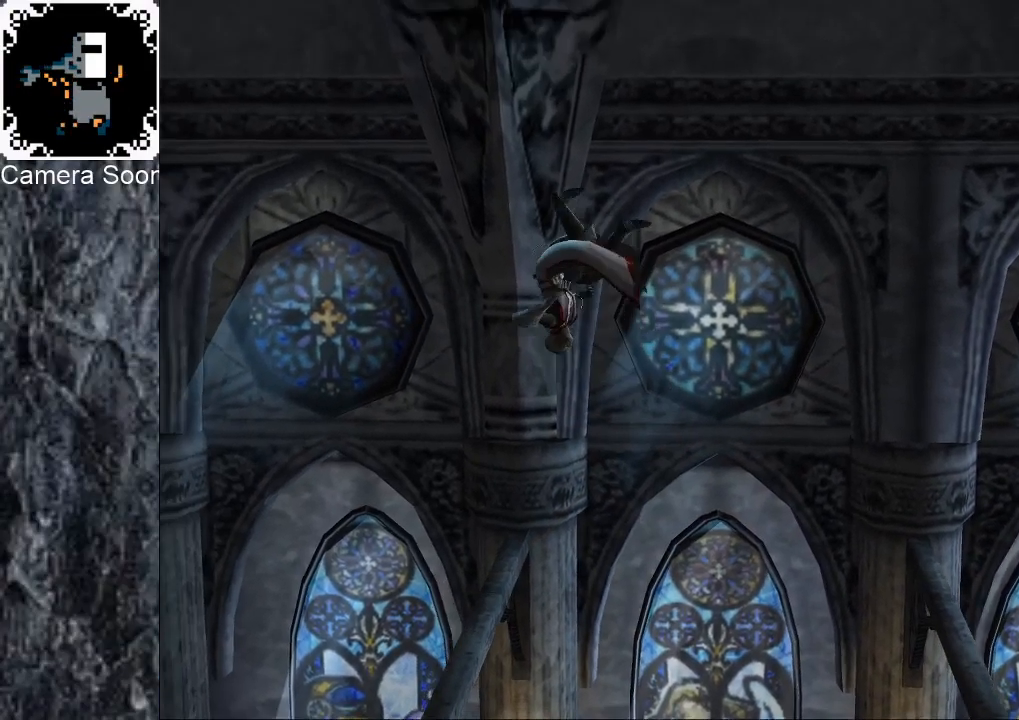
{"buttons": ["X"], "left_stick": "left", "right_stick": "center", "events": [[380, "X", "down"]]}
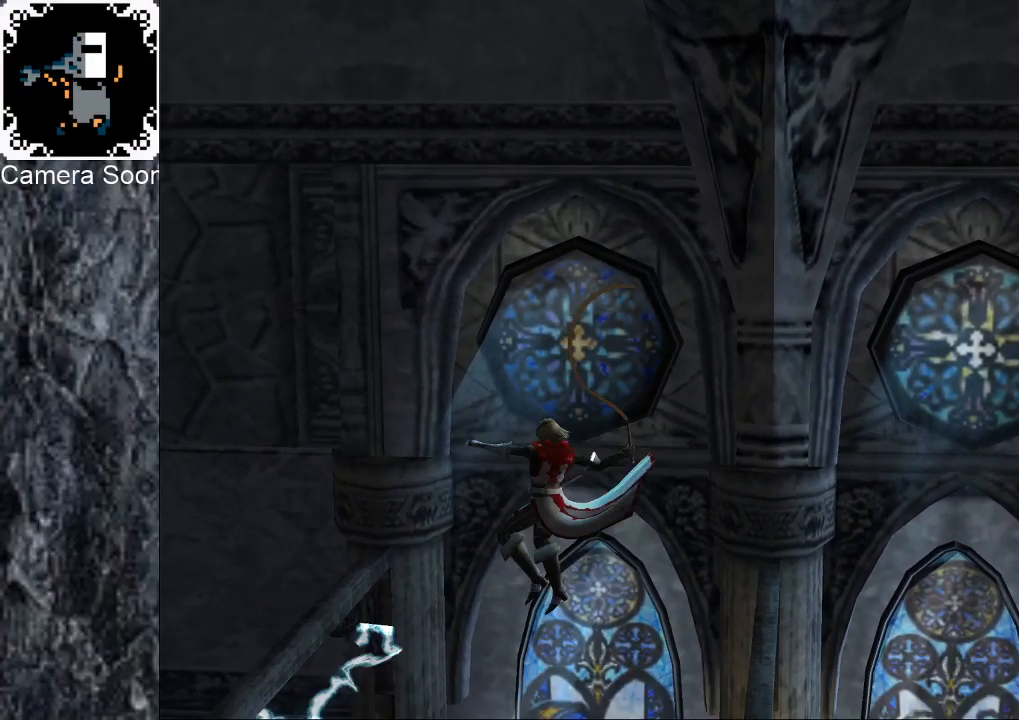
{"buttons": [], "left_stick": "center", "right_stick": "center", "events": [[100, "X", "up"], [360, "left_stick", "center"]]}